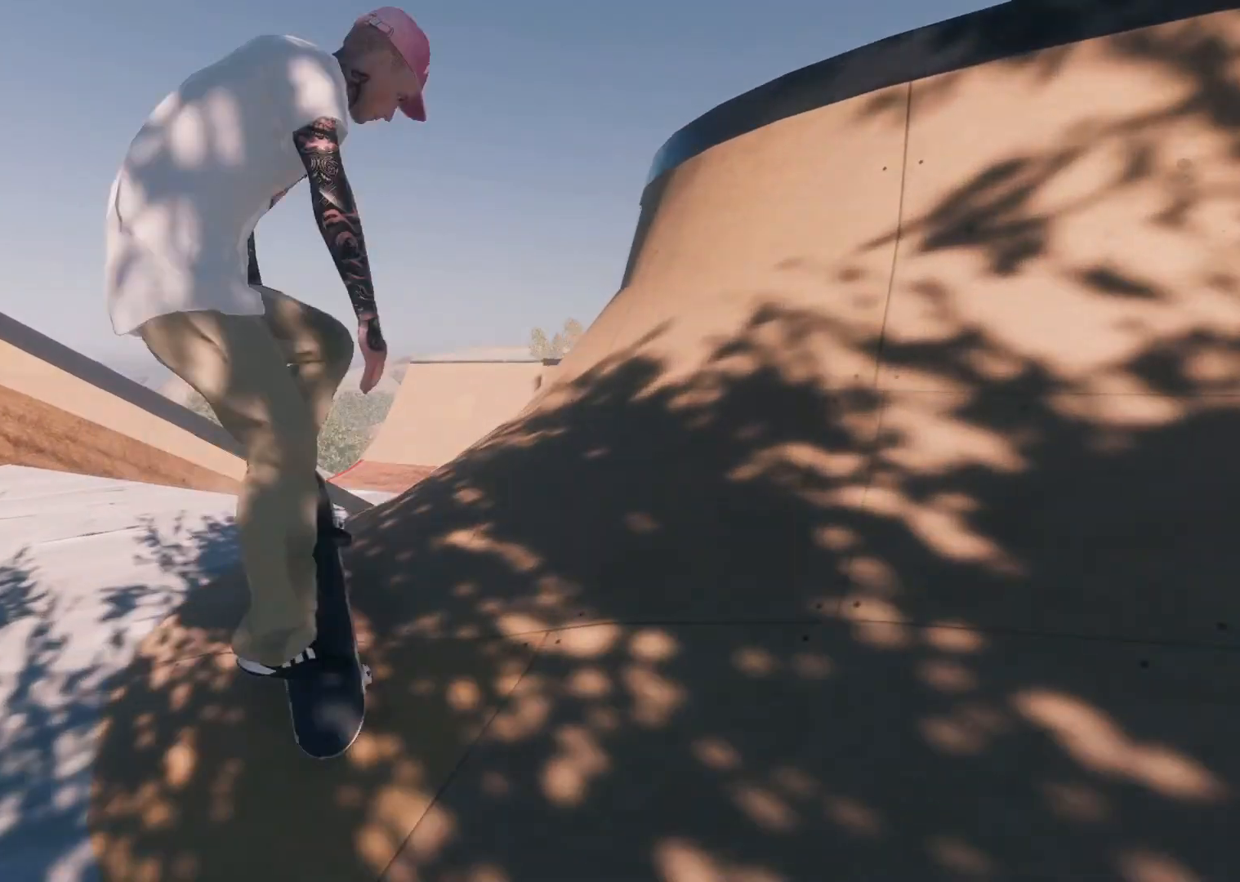
Gameplay with a controller (Xbox layout); each line is a JSON object with the inputs held at the frame after it. "events" lists button and stick changes between this image and that frame as [ms after this image, input, new state], when the widget could be followed in between.
{"buttons": [], "left_stick": "up-right", "right_stick": "up", "events": [[83, "left_stick", "center"], [317, "L3", "down"], [317, "R3", "down"], [317, "left_stick", "up-right"], [383, "right_stick", "up"], [433, "L3", "up"], [433, "R3", "up"]]}
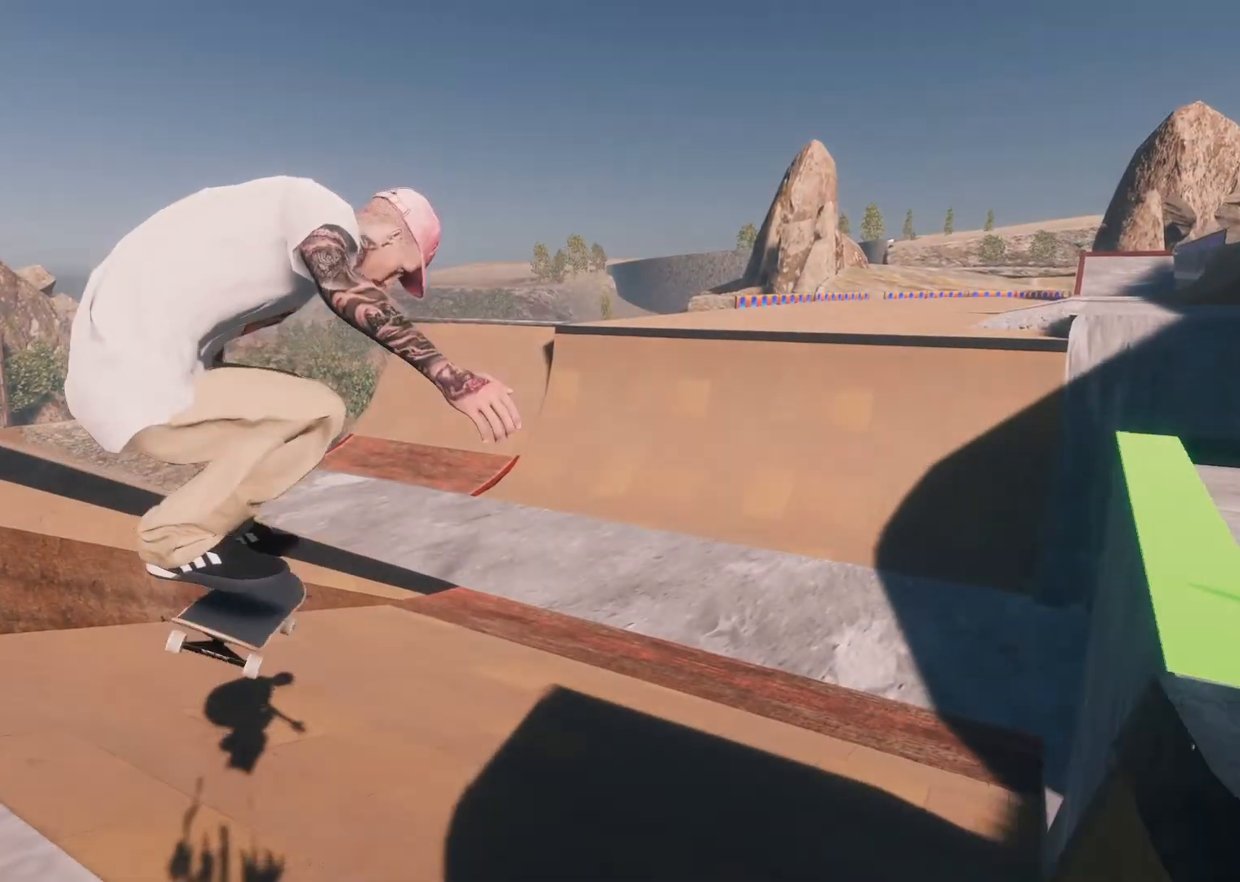
{"buttons": [], "left_stick": "center", "right_stick": "center", "events": [[67, "R2", "down"], [83, "right_stick", "center"], [183, "left_stick", "center"], [333, "R2", "up"]]}
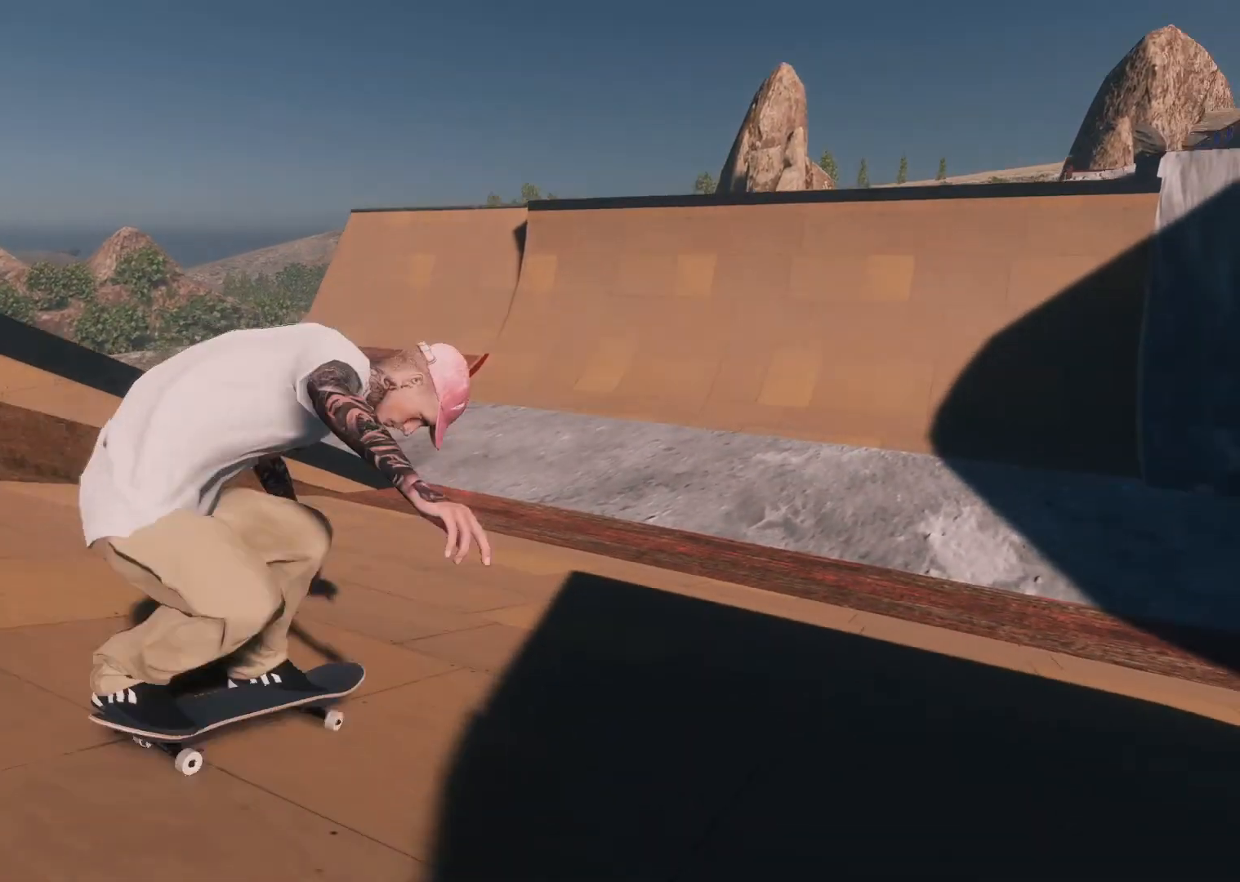
{"buttons": ["A", "L2"], "left_stick": "center", "right_stick": "center", "events": [[283, "A", "down"], [383, "L2", "down"]]}
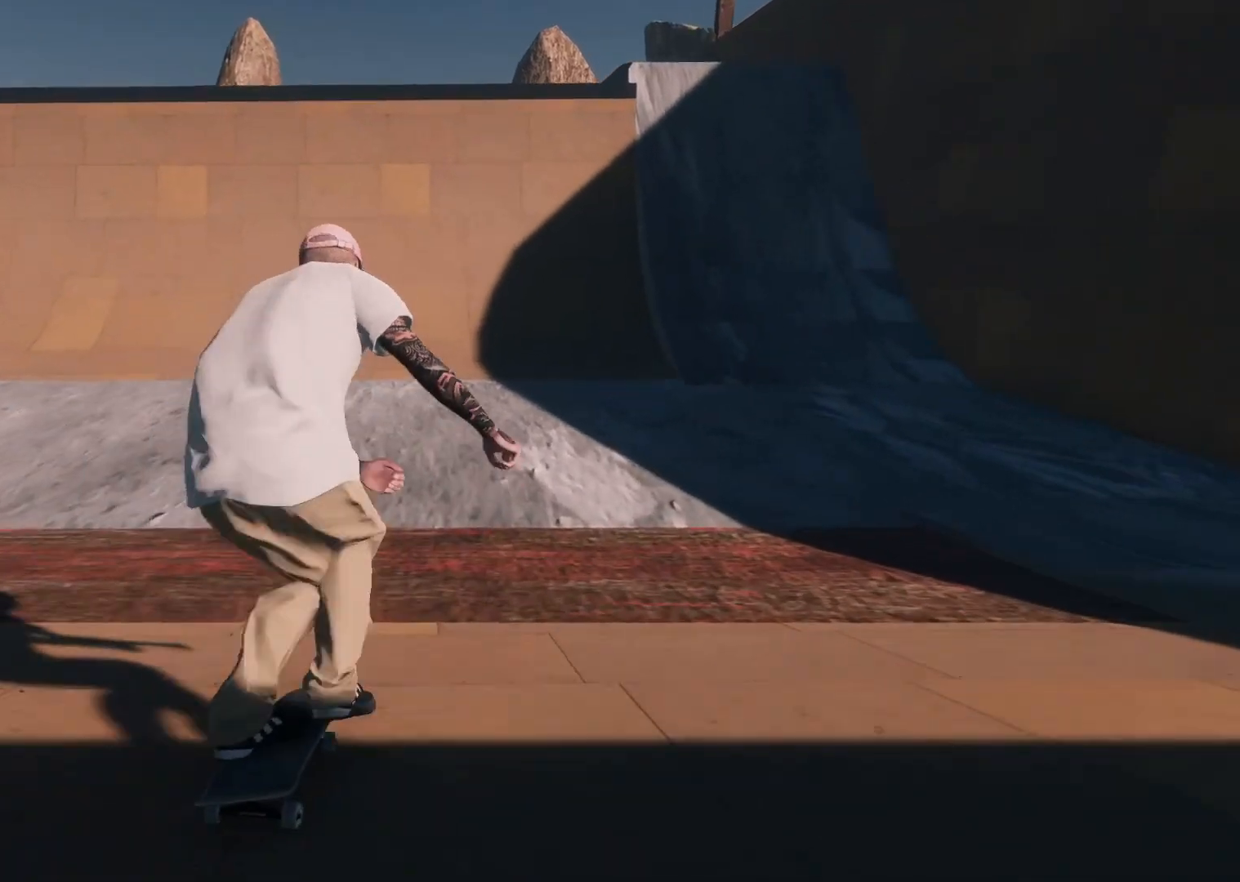
{"buttons": [], "left_stick": "center", "right_stick": "center", "events": [[267, "L2", "up"], [333, "A", "up"]]}
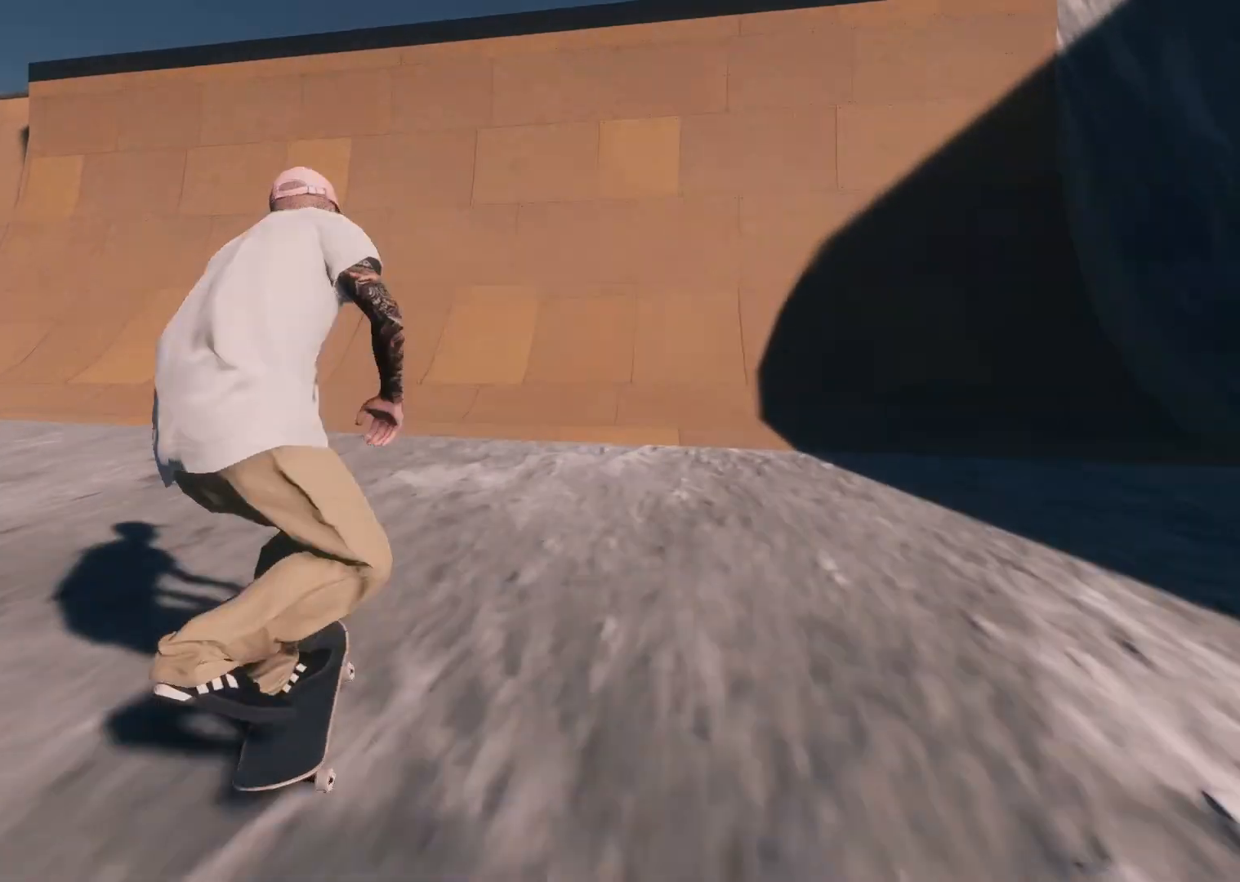
{"buttons": ["L2"], "left_stick": "center", "right_stick": "center", "events": [[67, "A", "down"], [117, "L2", "down"], [383, "A", "up"]]}
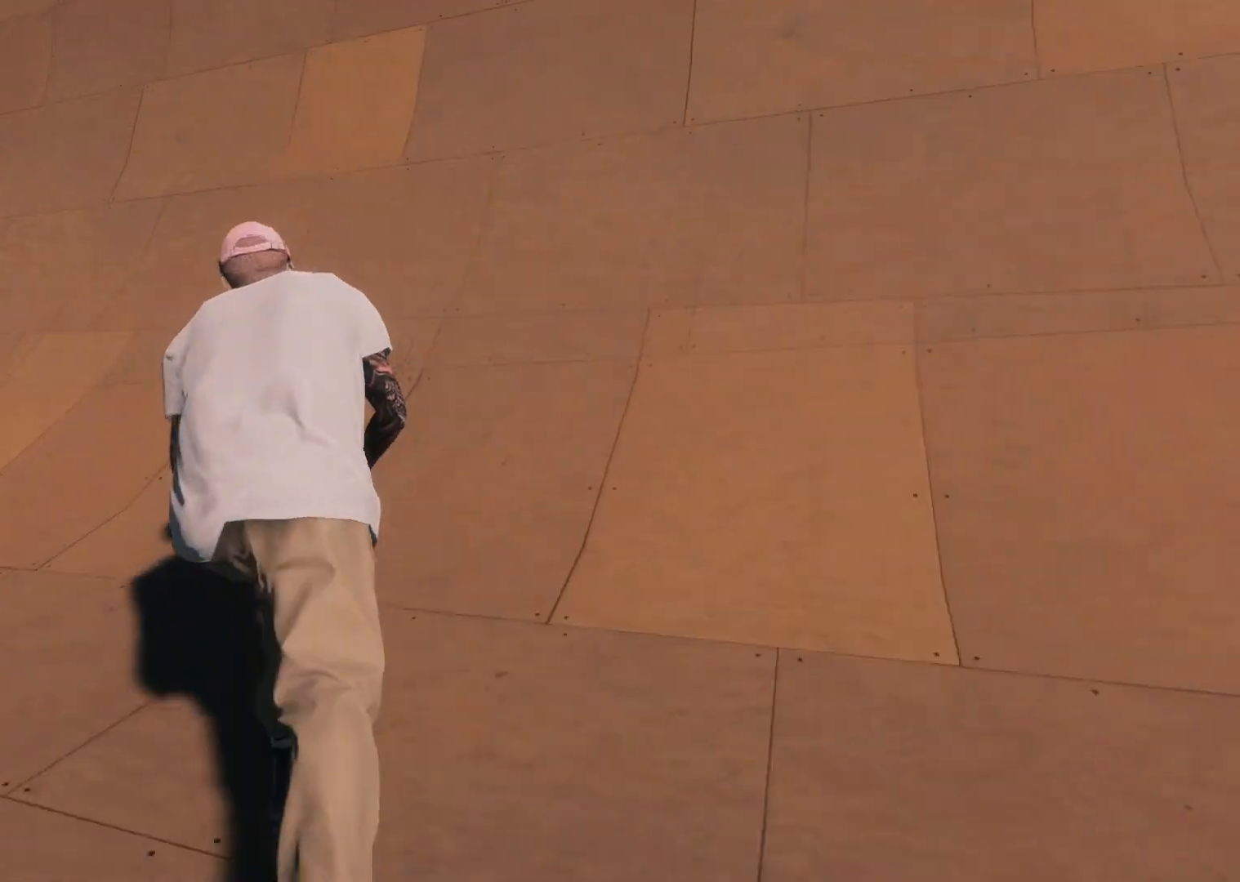
{"buttons": [], "left_stick": "down", "right_stick": "down", "events": [[133, "L2", "up"], [283, "right_stick", "down"], [333, "left_stick", "down"]]}
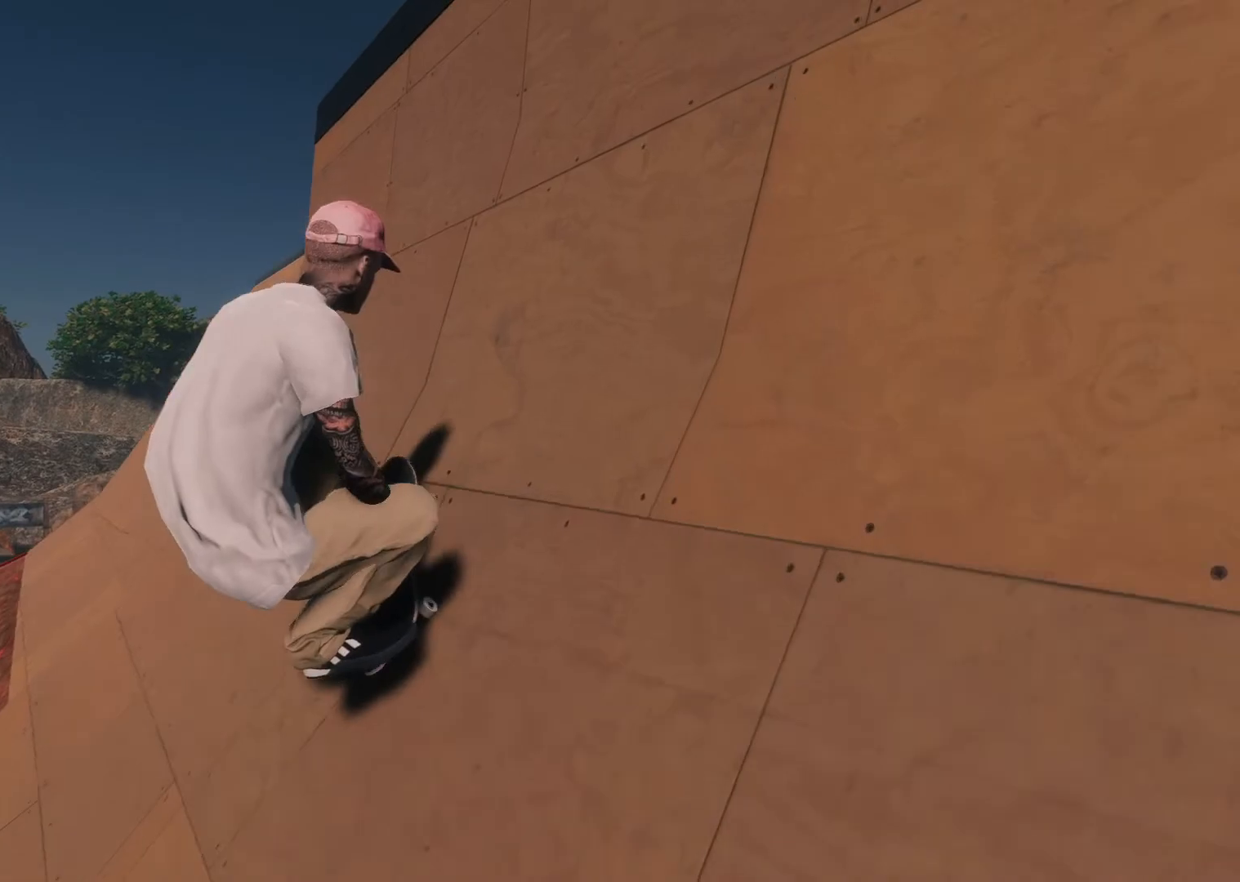
{"buttons": ["L2", "R1"], "left_stick": "center", "right_stick": "center", "events": [[183, "right_stick", "center"], [267, "L2", "down"], [317, "left_stick", "center"], [333, "R1", "down"]]}
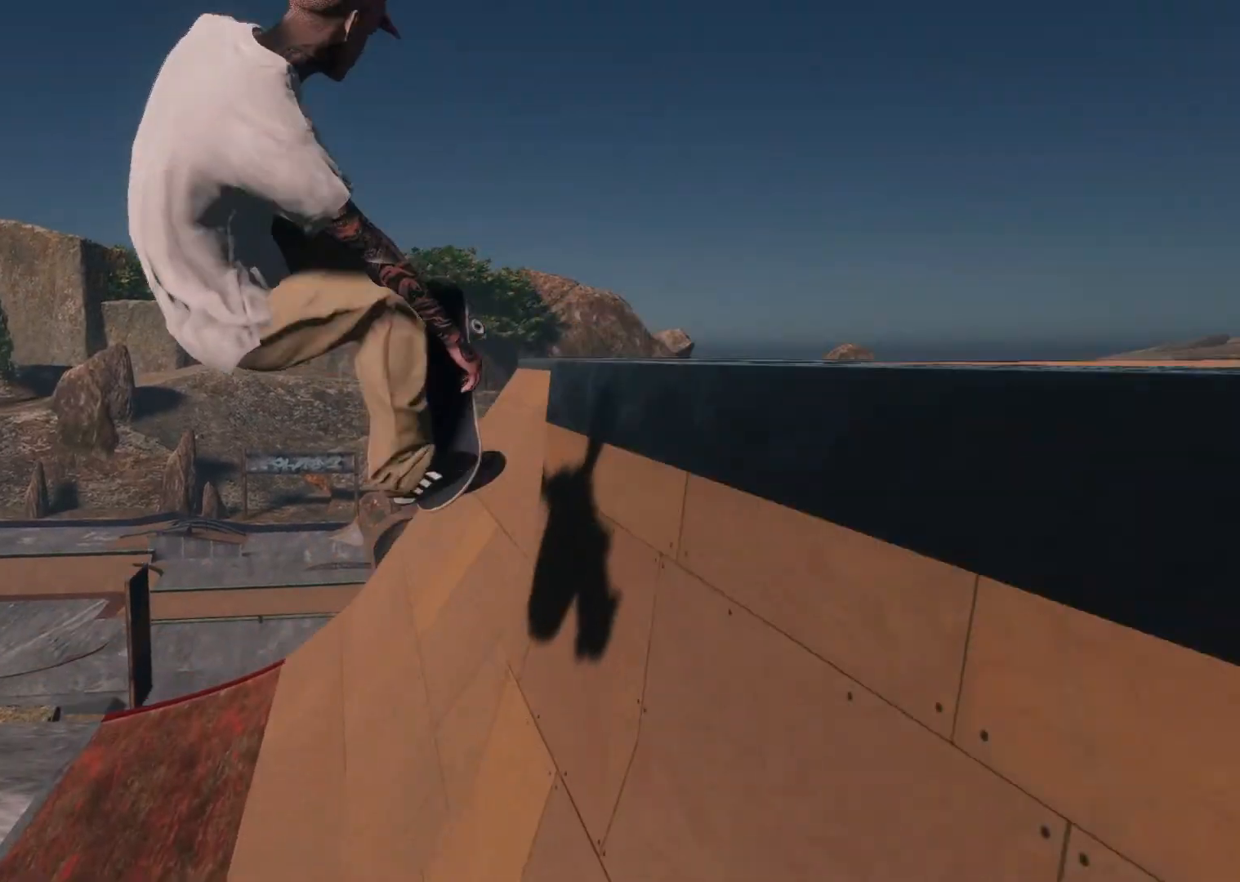
{"buttons": [], "left_stick": "center", "right_stick": "center", "events": [[83, "L2", "up"], [383, "L2", "down"], [433, "R1", "up"], [483, "L2", "up"]]}
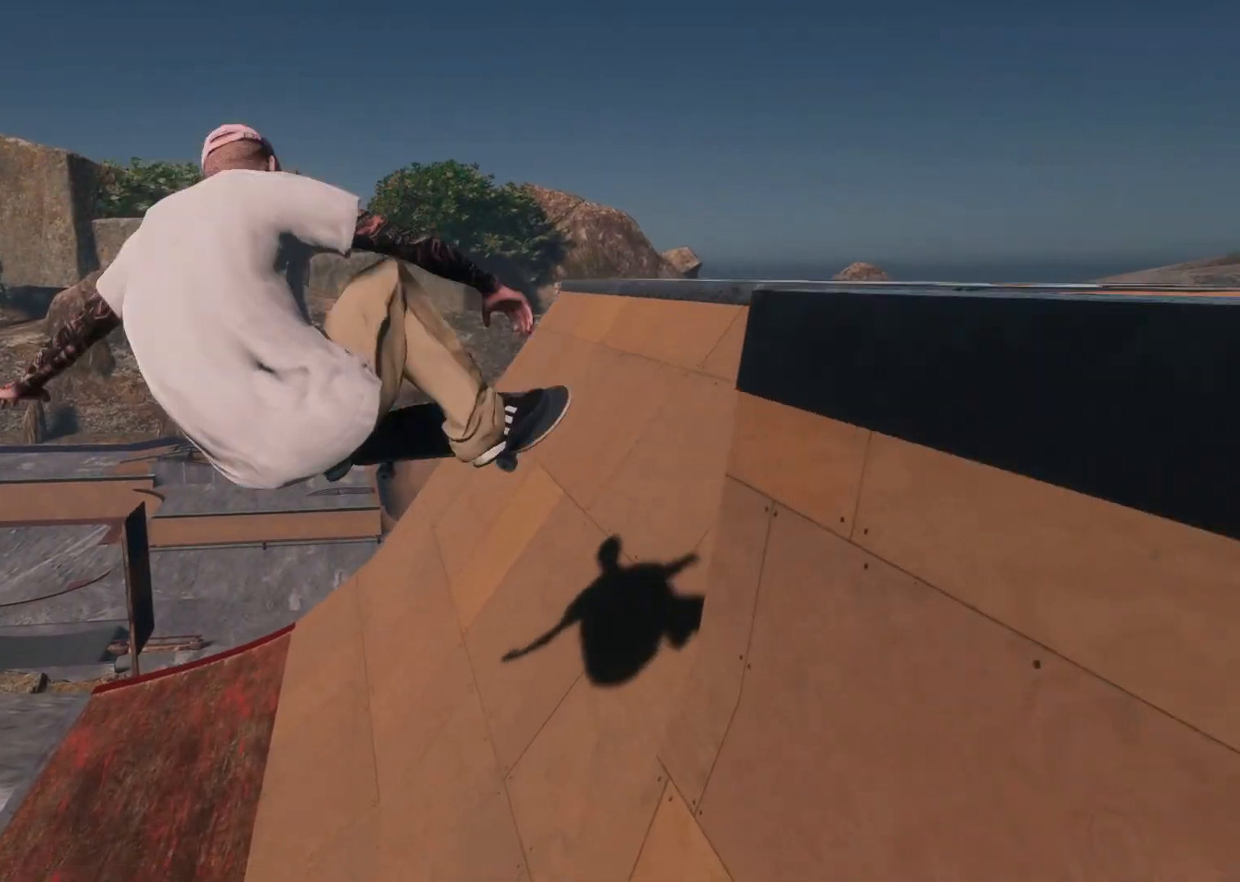
{"buttons": ["L2"], "left_stick": "center", "right_stick": "center", "events": [[283, "L2", "down"]]}
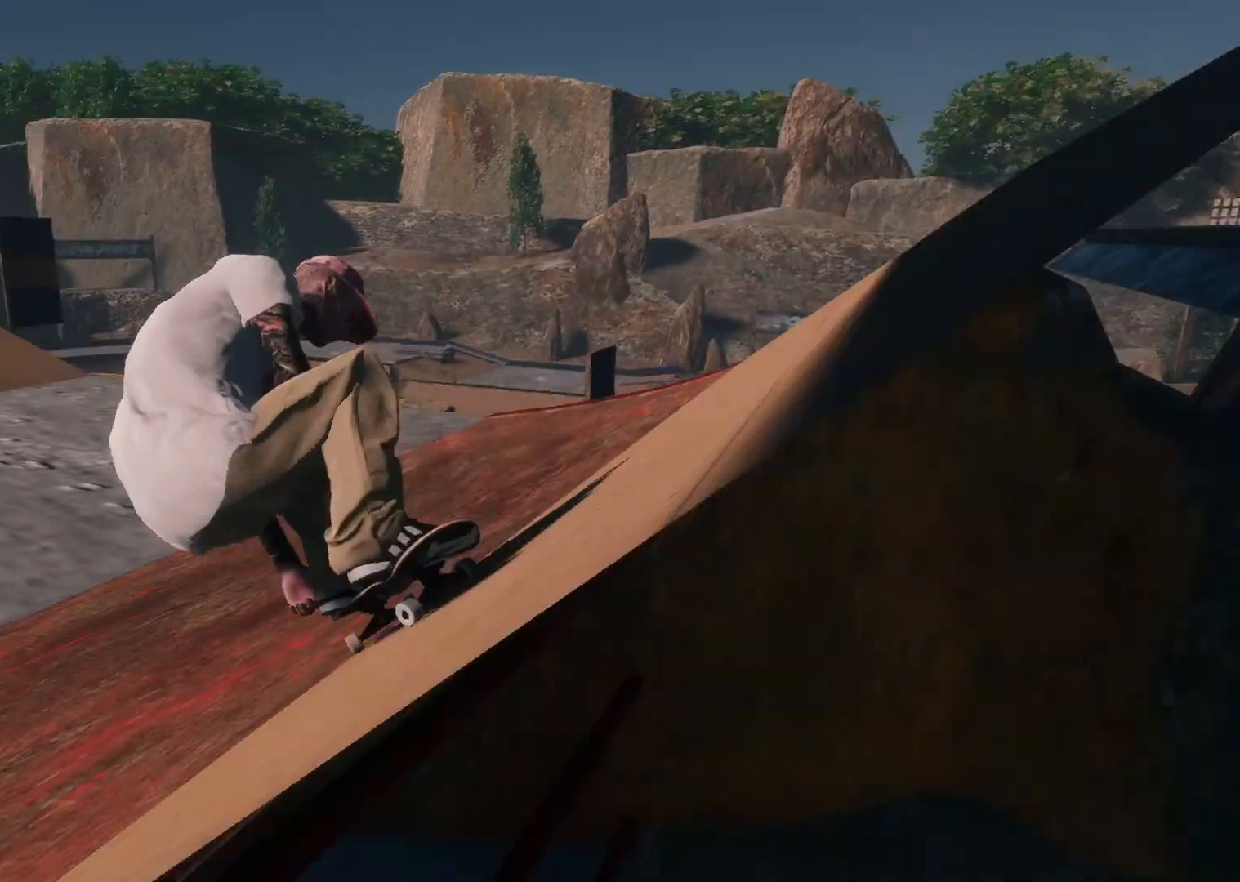
{"buttons": ["L2"], "left_stick": "center", "right_stick": "center", "events": [[67, "L2", "up"], [283, "L2", "down"]]}
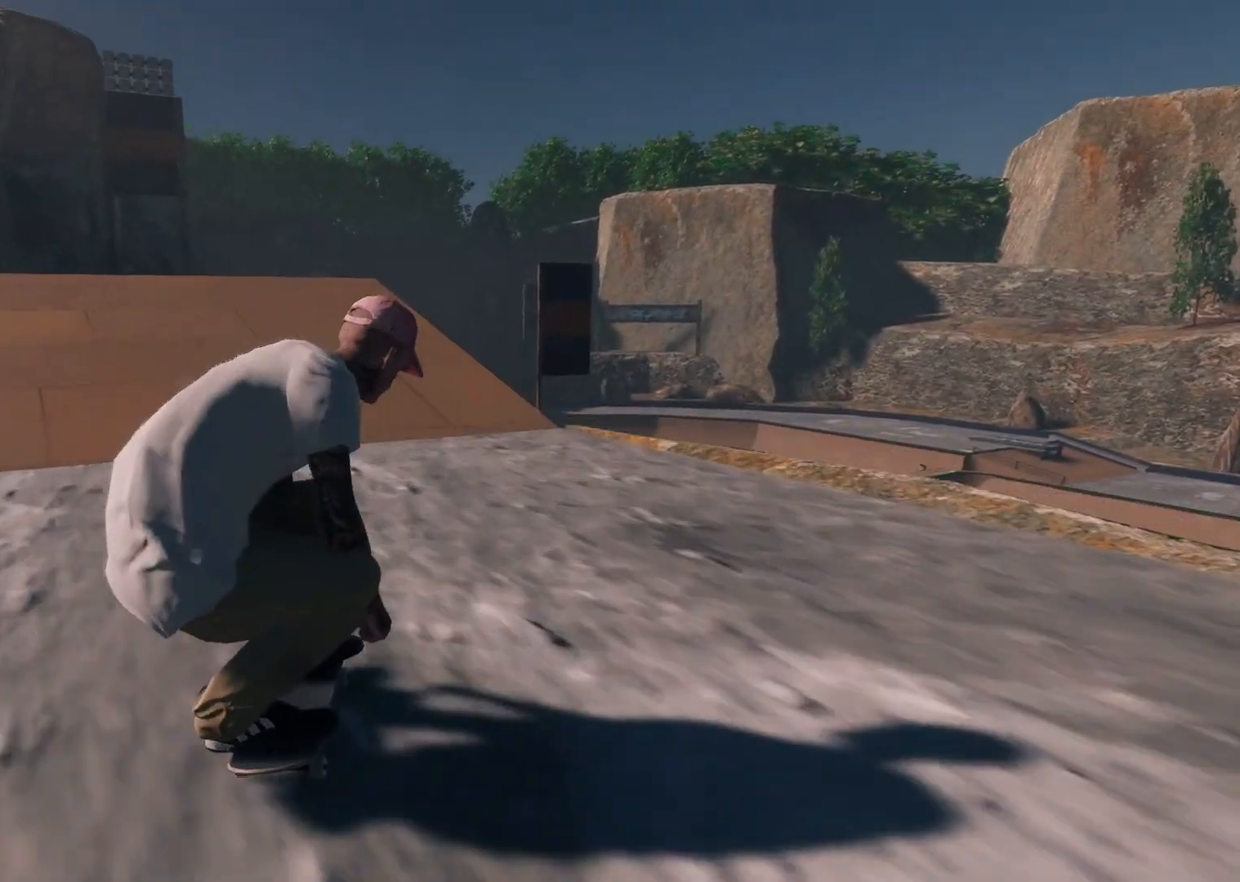
{"buttons": [], "left_stick": "center", "right_stick": "down", "events": [[33, "A", "down"], [167, "A", "up"], [383, "L2", "up"], [433, "right_stick", "down"]]}
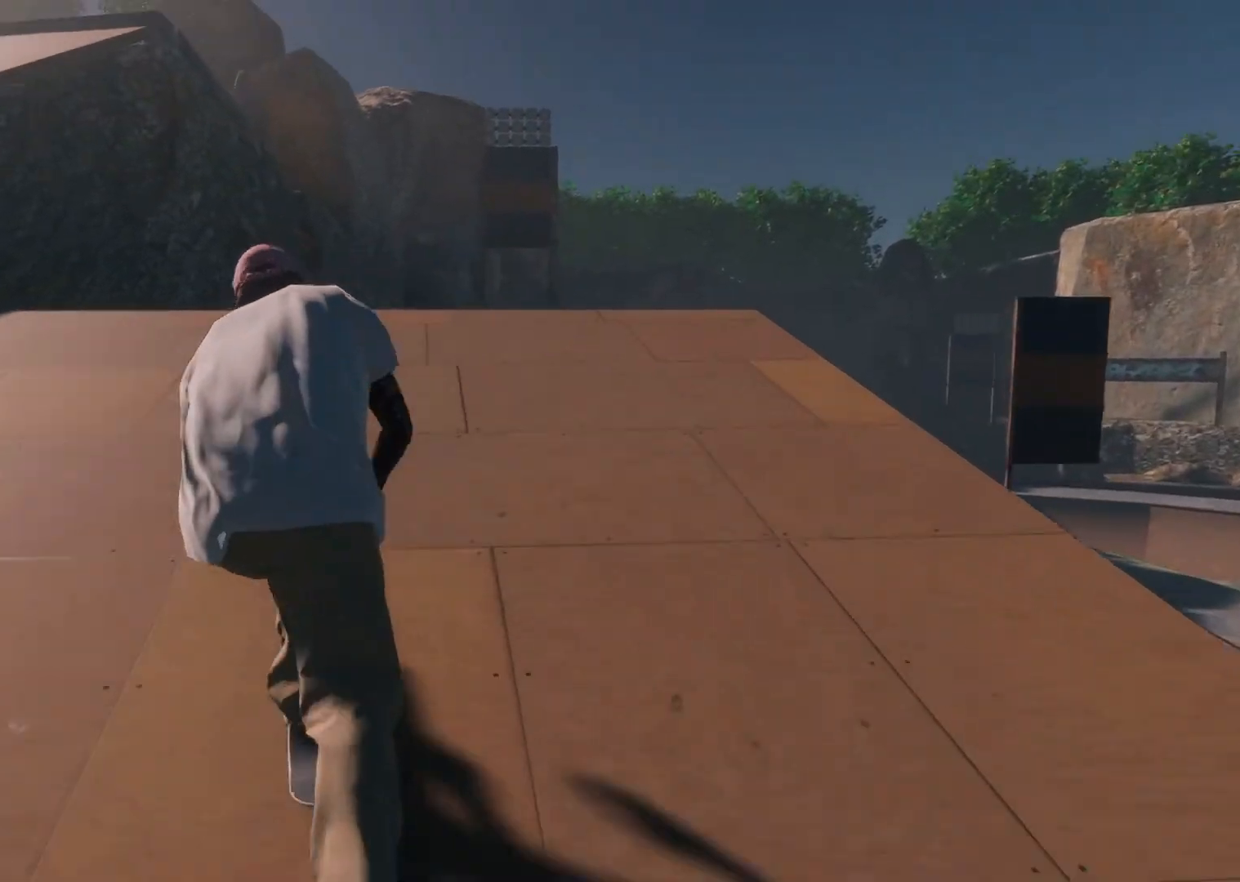
{"buttons": [], "left_stick": "center", "right_stick": "center", "events": [[17, "left_stick", "down"], [217, "left_stick", "down-left"], [217, "right_stick", "left"], [267, "right_stick", "center"], [383, "left_stick", "center"]]}
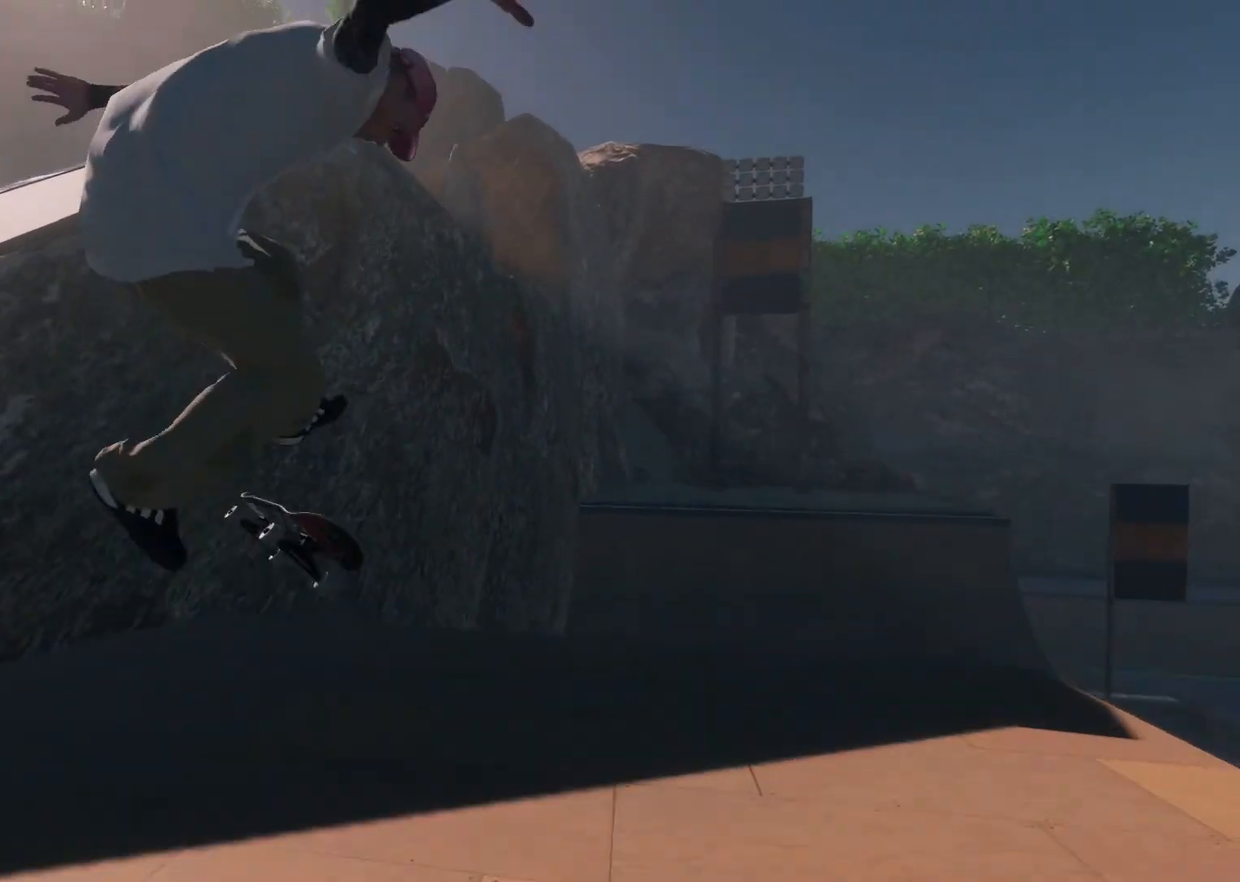
{"buttons": ["R2"], "left_stick": "center", "right_stick": "center", "events": [[233, "R3", "down"], [267, "left_stick", "right"], [283, "L3", "down"], [383, "L3", "up"], [383, "R2", "down"], [383, "R3", "up"], [483, "left_stick", "center"]]}
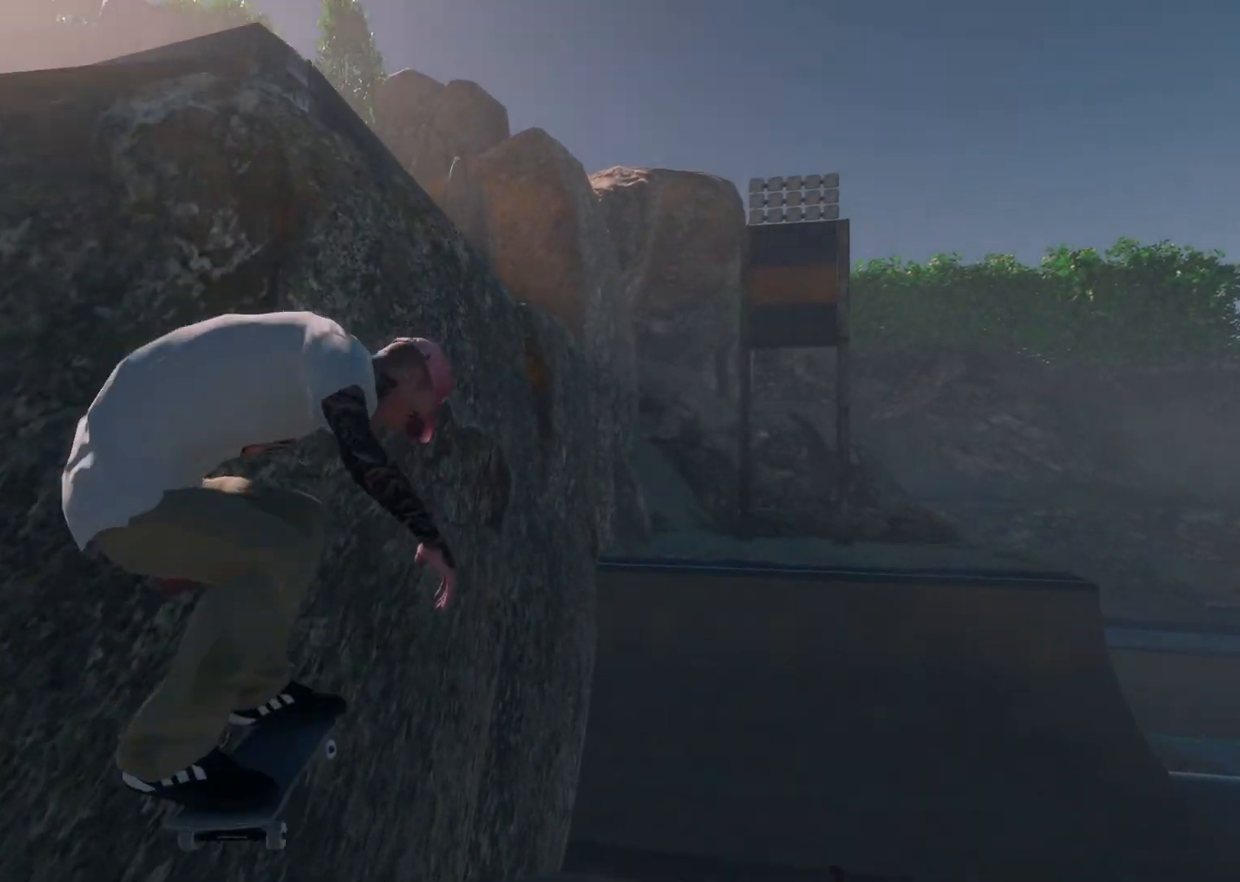
{"buttons": ["R2"], "left_stick": "center", "right_stick": "center", "events": [[83, "R2", "up"], [383, "R2", "down"]]}
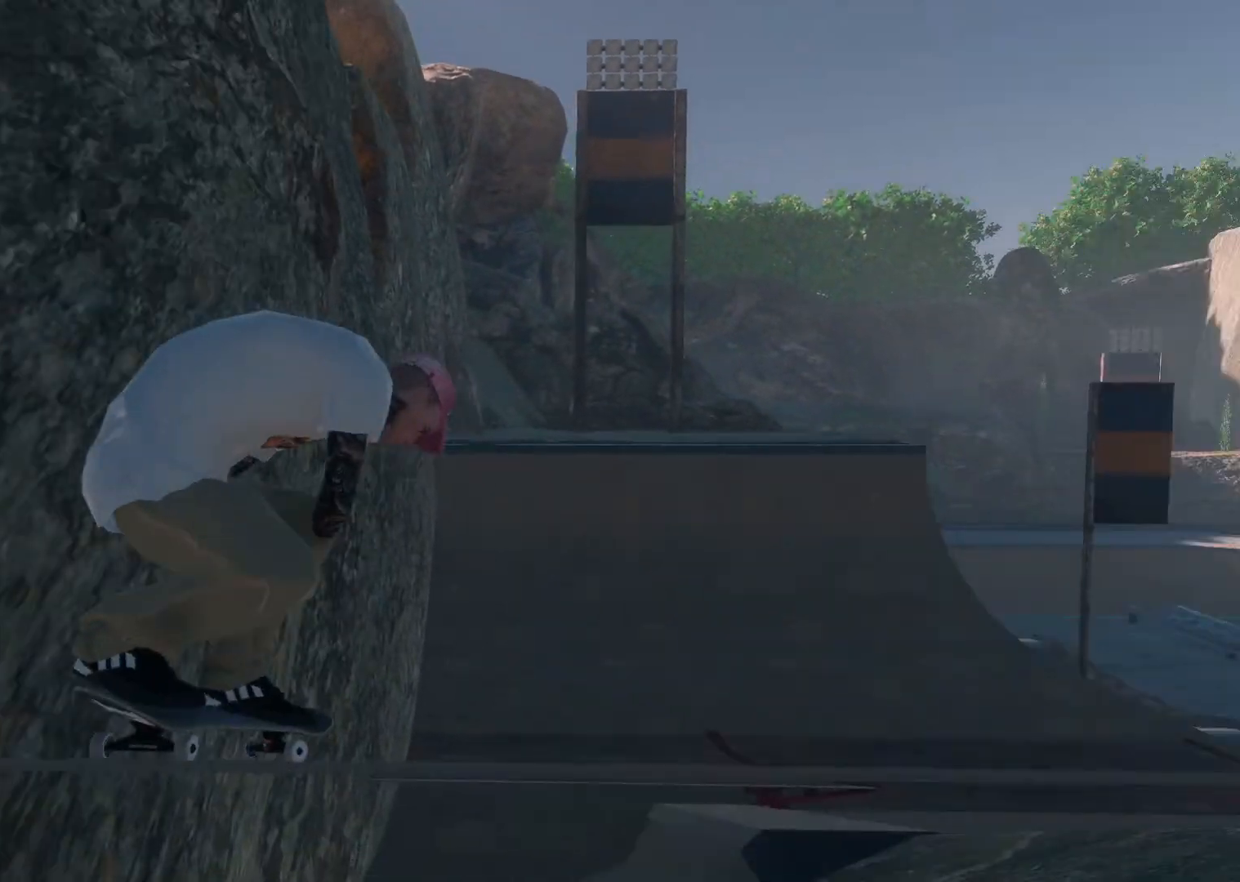
{"buttons": ["L2"], "left_stick": "center", "right_stick": "center", "events": [[33, "left_stick", "right"], [83, "left_stick", "center"], [133, "R2", "up"], [233, "L2", "down"]]}
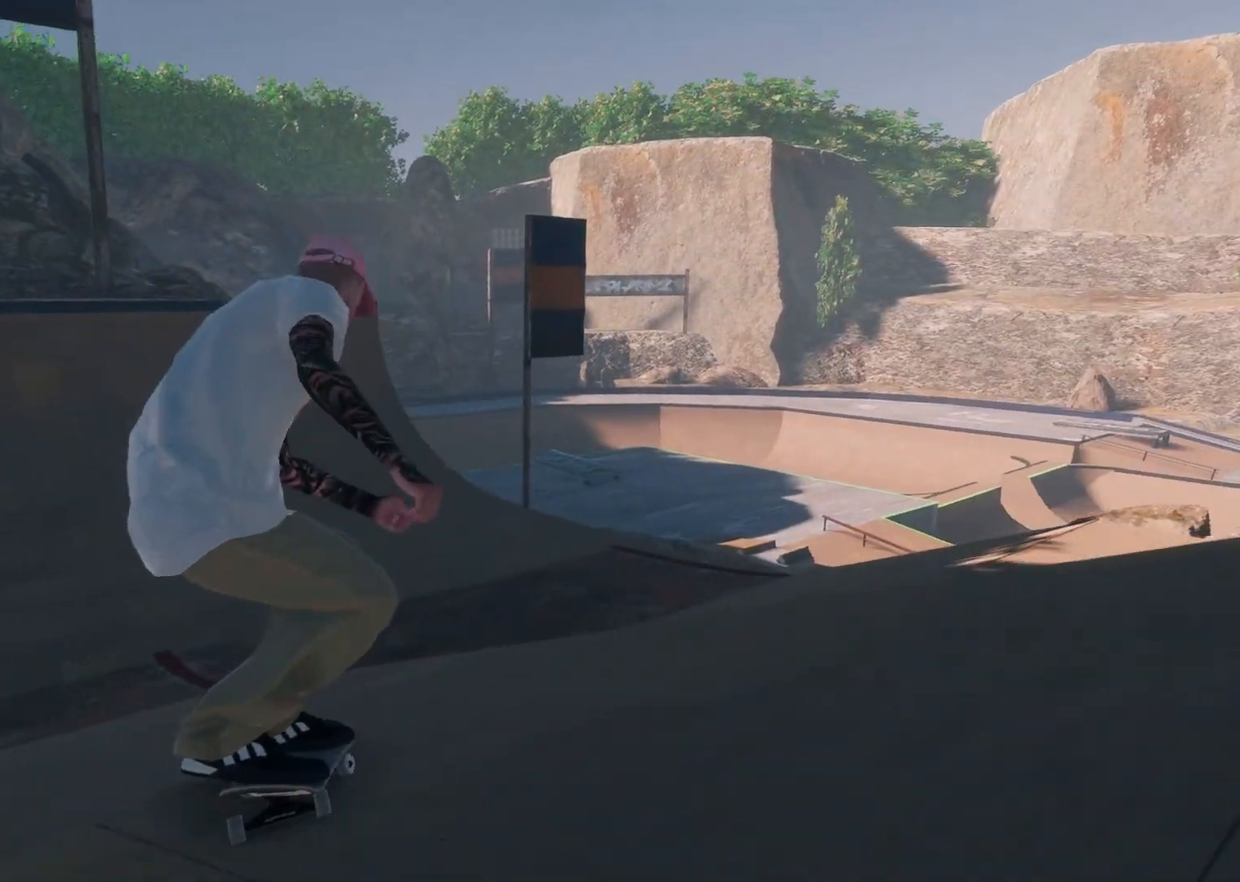
{"buttons": [], "left_stick": "center", "right_stick": "center", "events": [[433, "L2", "up"]]}
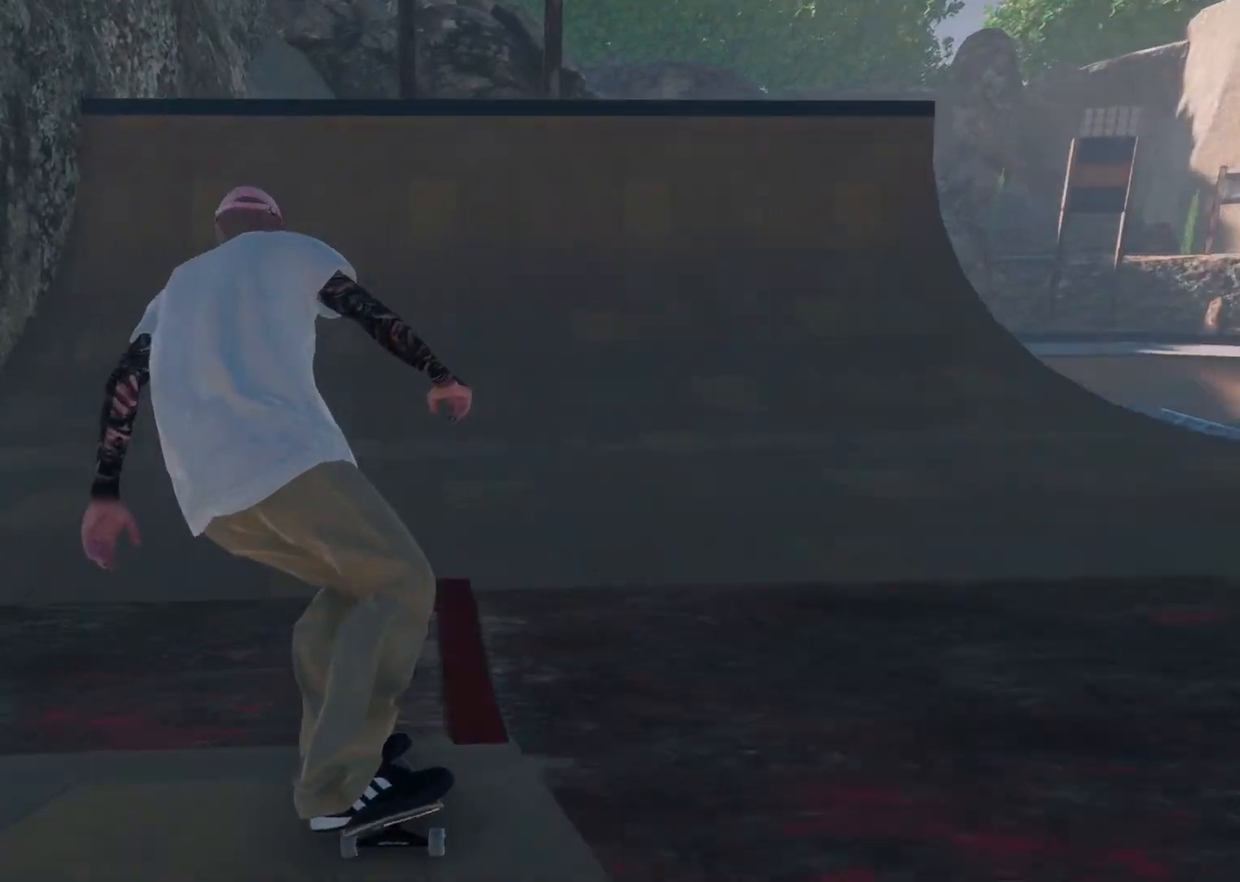
{"buttons": ["R2"], "left_stick": "center", "right_stick": "center", "events": [[167, "R2", "down"]]}
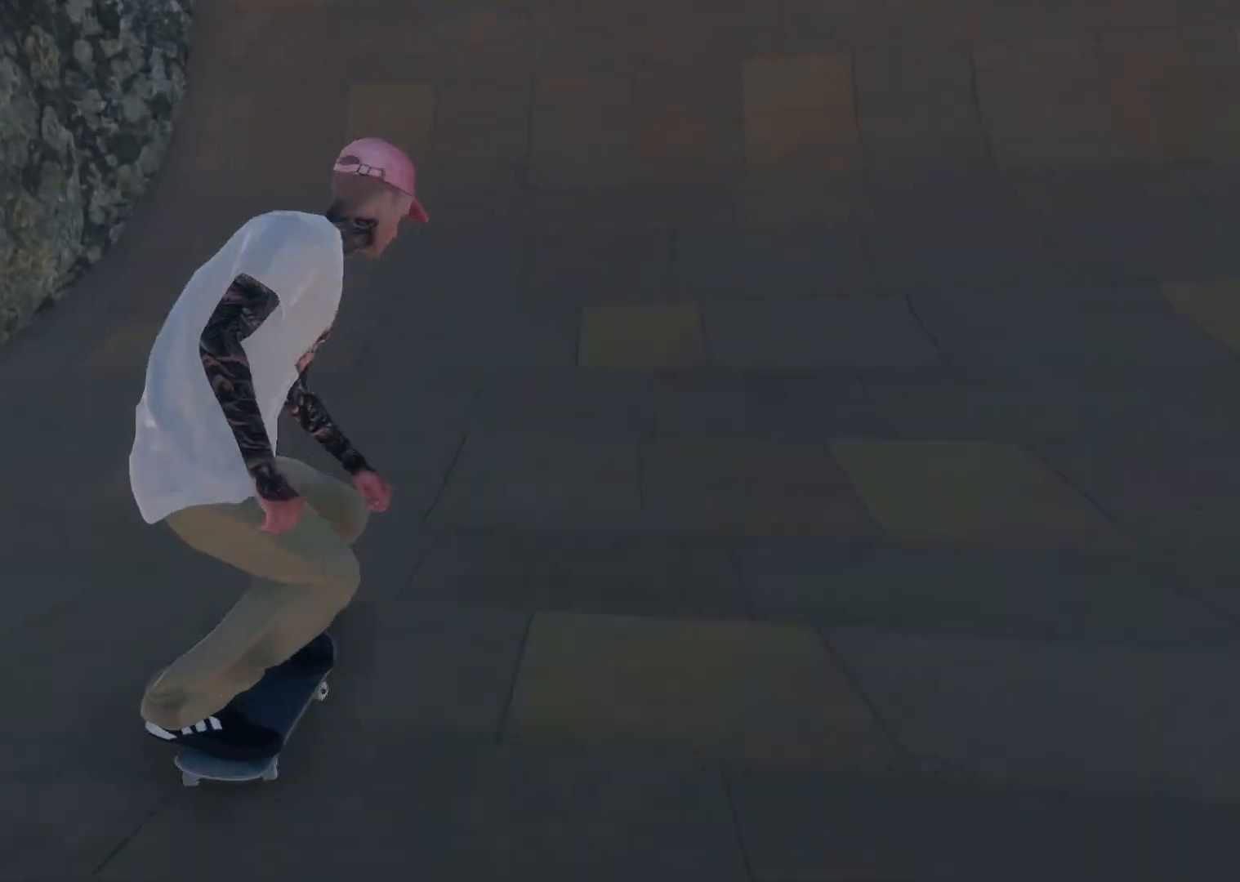
{"buttons": ["R2"], "left_stick": "center", "right_stick": "center", "events": [[83, "R2", "up"], [317, "R2", "down"]]}
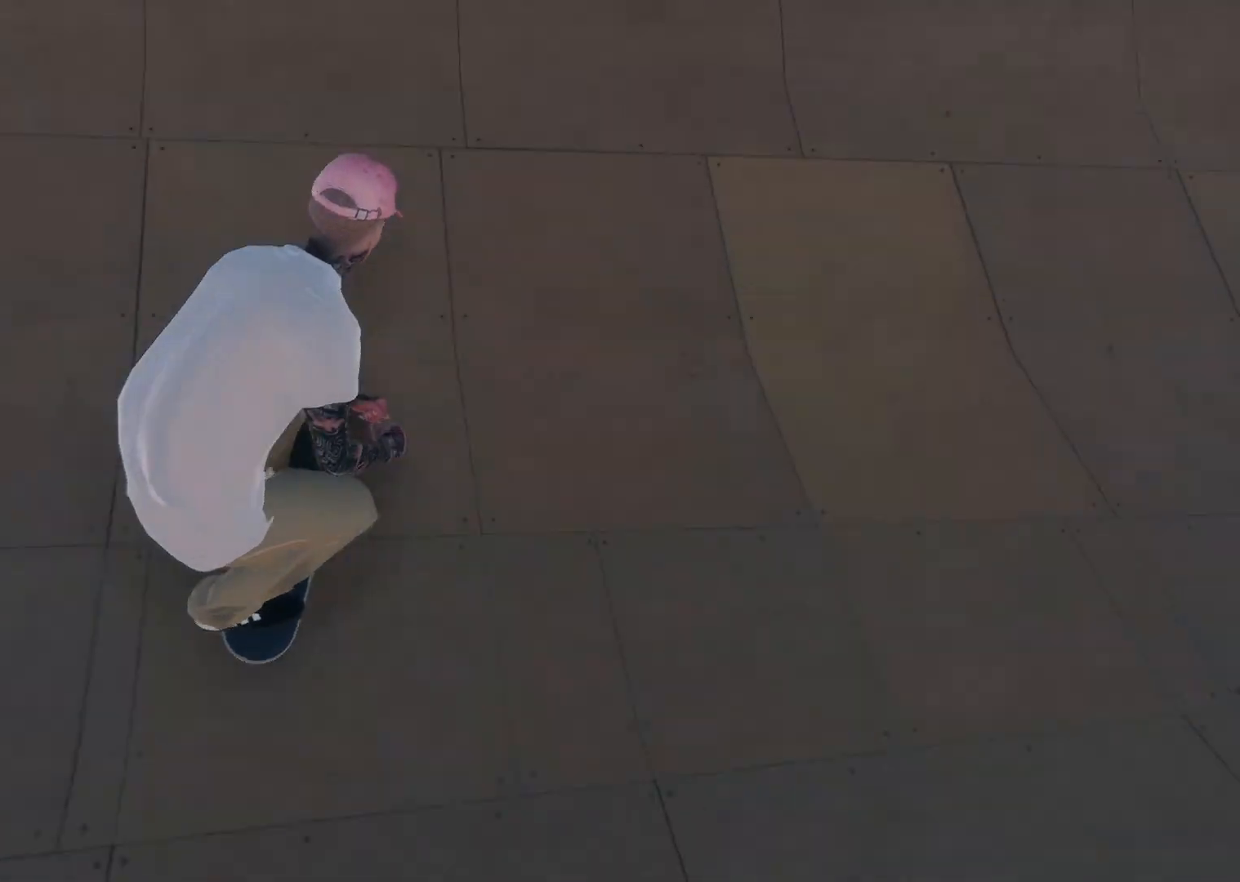
{"buttons": ["L2", "R1"], "left_stick": "center", "right_stick": "center", "events": [[117, "R2", "up"], [133, "left_stick", "down-right"], [133, "right_stick", "down"], [333, "L2", "down"], [333, "left_stick", "center"], [333, "right_stick", "center"], [483, "R1", "down"]]}
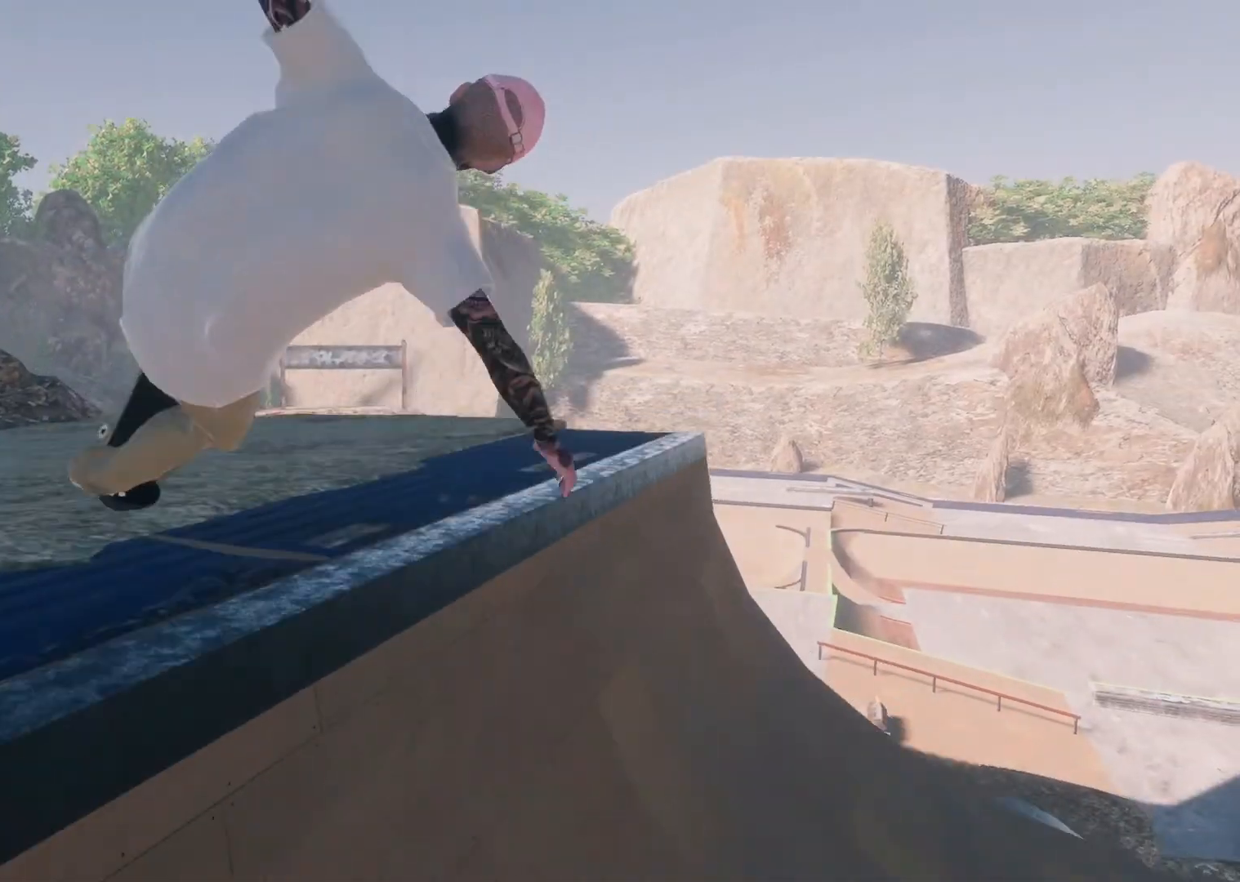
{"buttons": ["L2", "R1"], "left_stick": "center", "right_stick": "center", "events": [[267, "L2", "up"], [417, "L2", "down"]]}
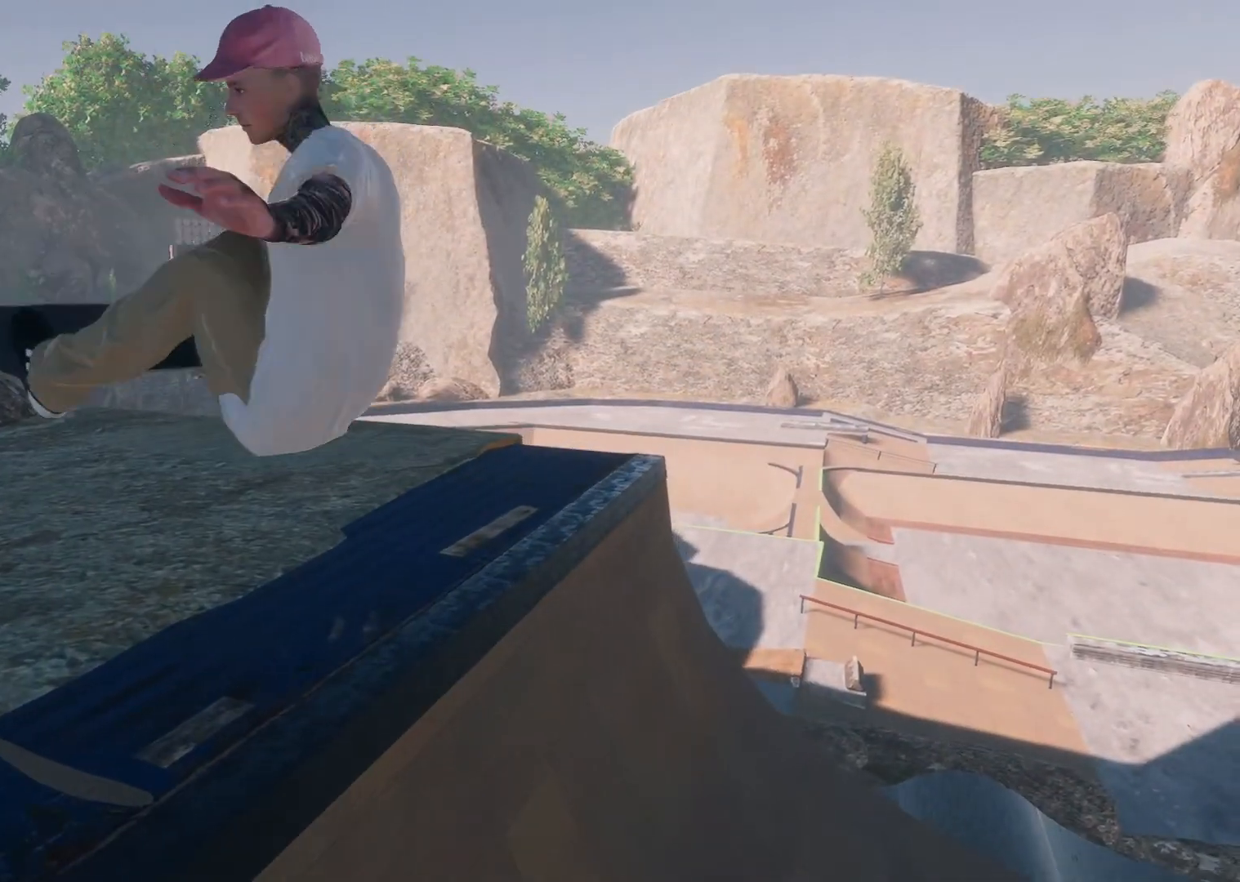
{"buttons": [], "left_stick": "center", "right_stick": "center", "events": [[167, "L2", "up"], [417, "R1", "up"]]}
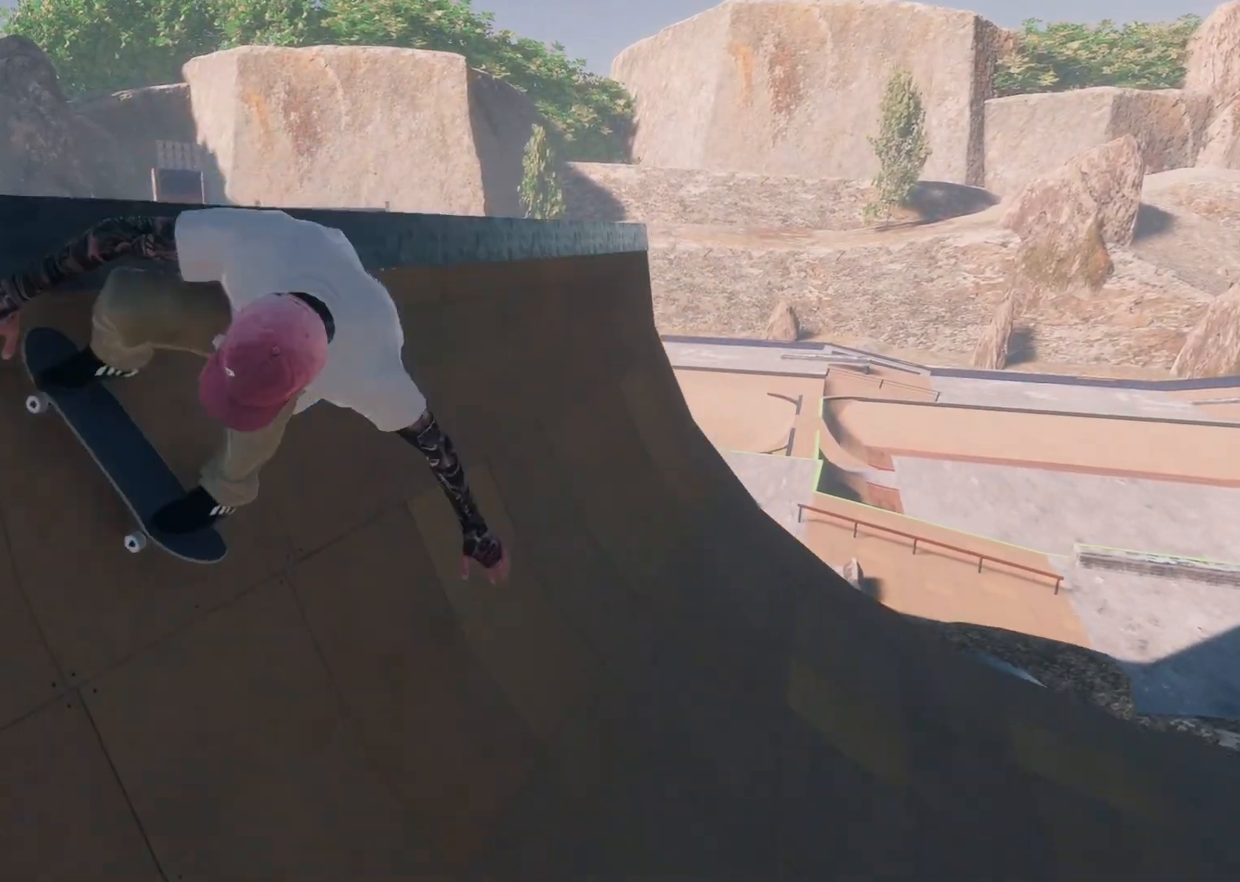
{"buttons": [], "left_stick": "center", "right_stick": "center", "events": []}
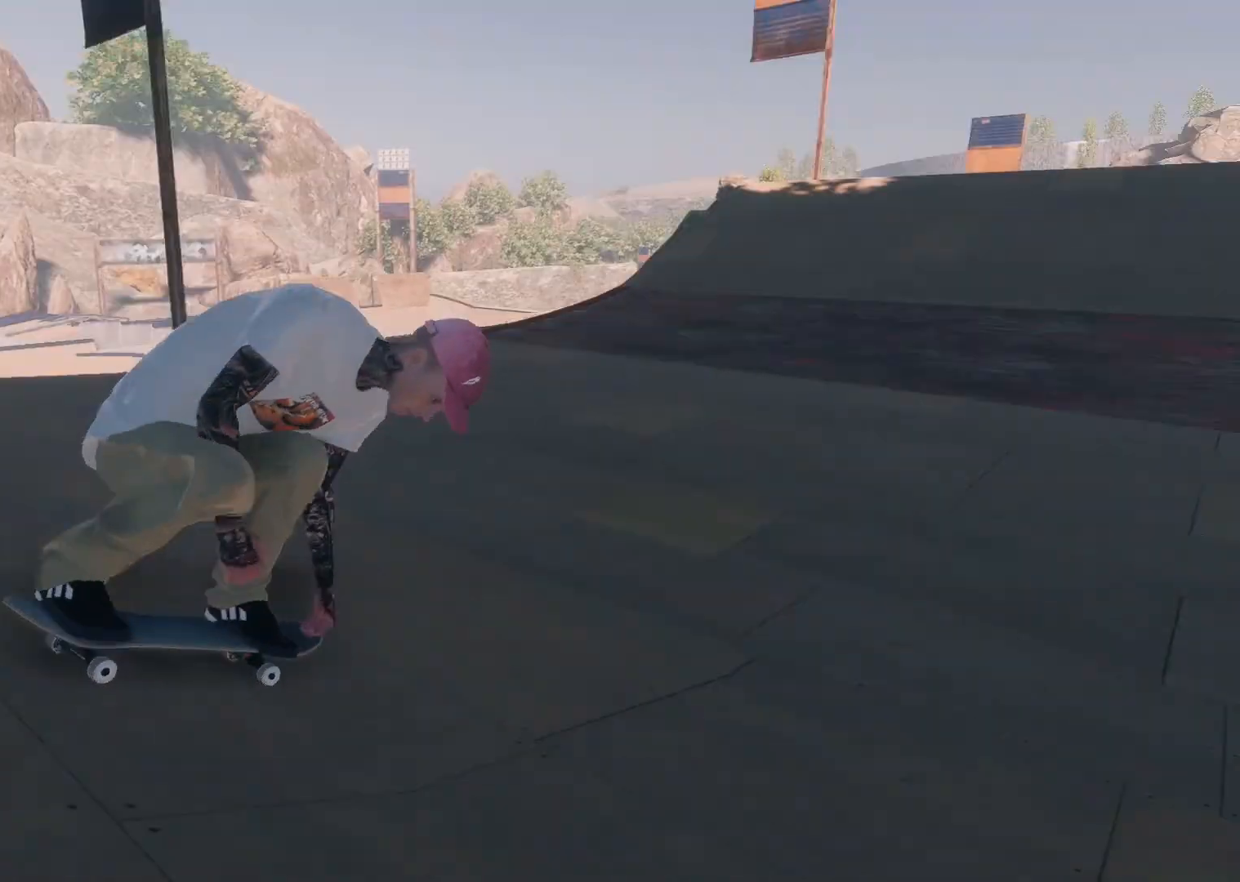
{"buttons": [], "left_stick": "center", "right_stick": "center", "events": []}
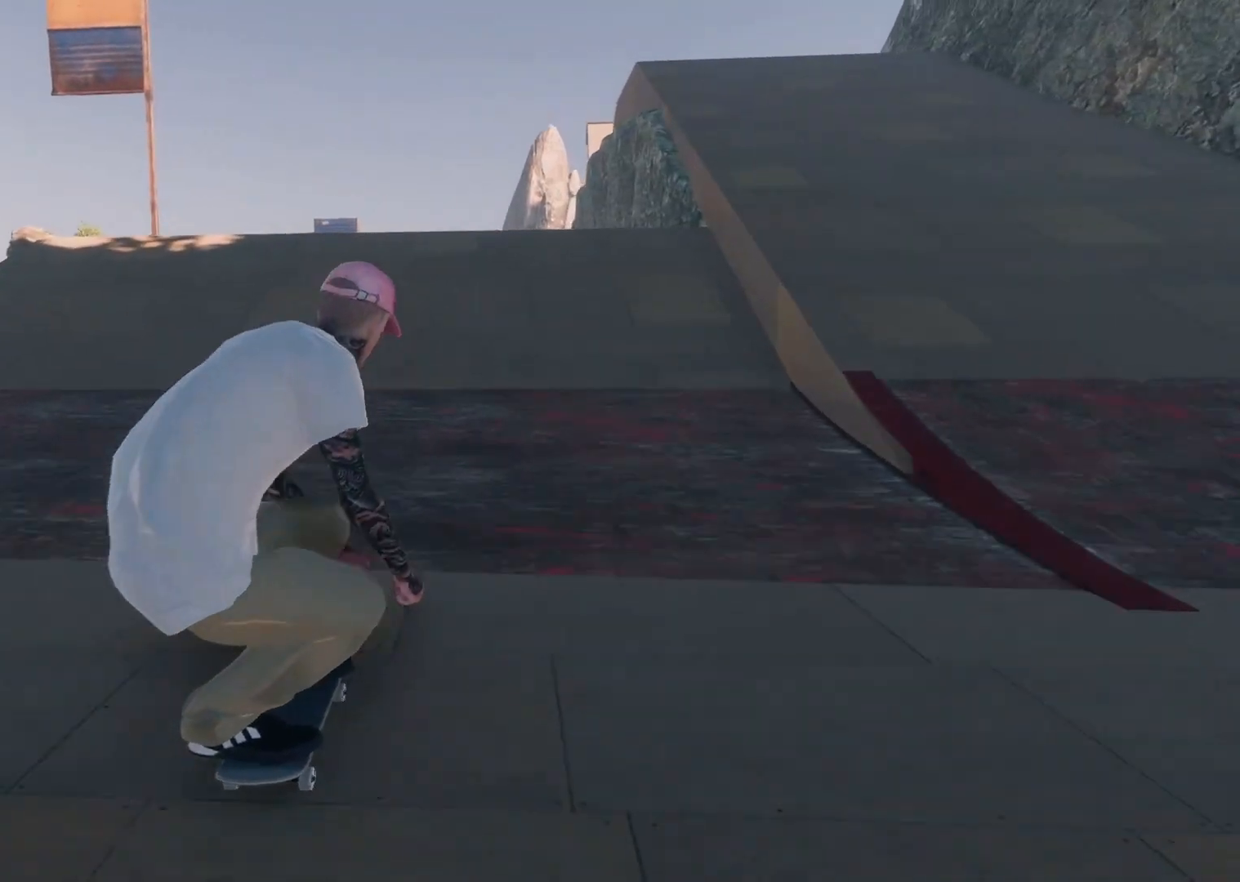
{"buttons": [], "left_stick": "down", "right_stick": "down", "events": [[433, "right_stick", "down"], [467, "left_stick", "down"]]}
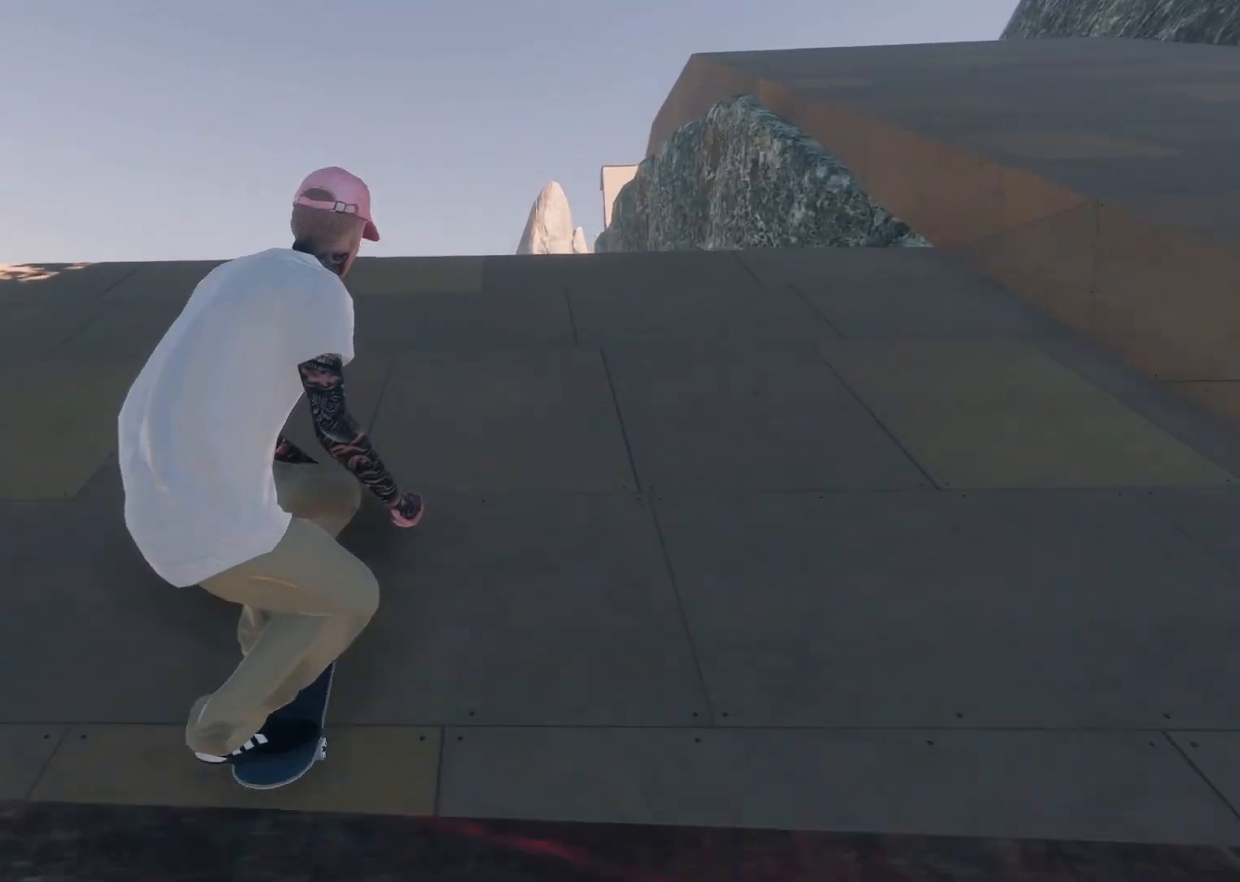
{"buttons": [], "left_stick": "up", "right_stick": "up", "events": [[183, "right_stick", "center"], [233, "left_stick", "center"], [333, "right_stick", "up"], [367, "left_stick", "up"]]}
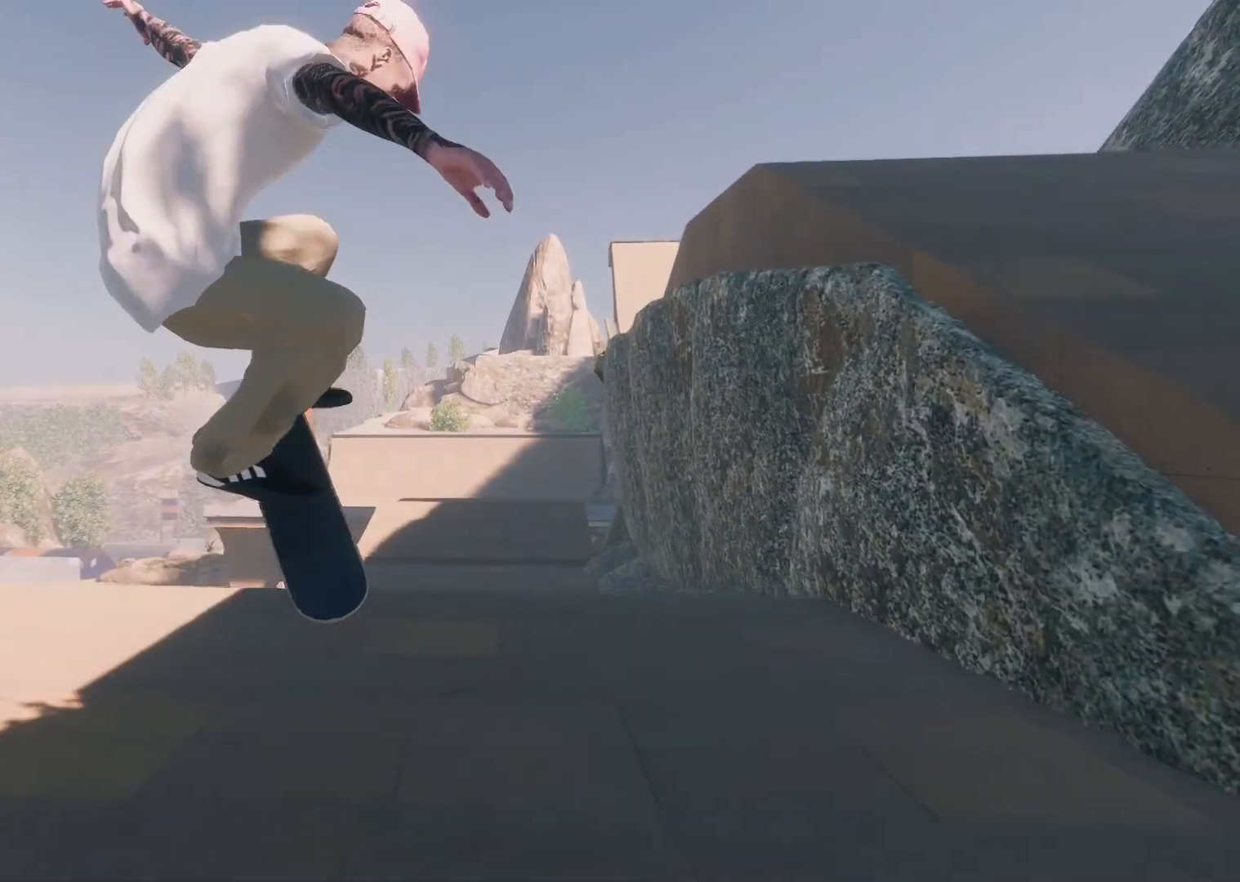
{"buttons": ["R1"], "left_stick": "up-right", "right_stick": "up", "events": [[83, "right_stick", "up-left"], [183, "left_stick", "up-right"], [233, "R1", "down"], [283, "L3", "down"], [283, "R3", "down"], [317, "right_stick", "up"], [417, "L3", "up"], [433, "R3", "up"]]}
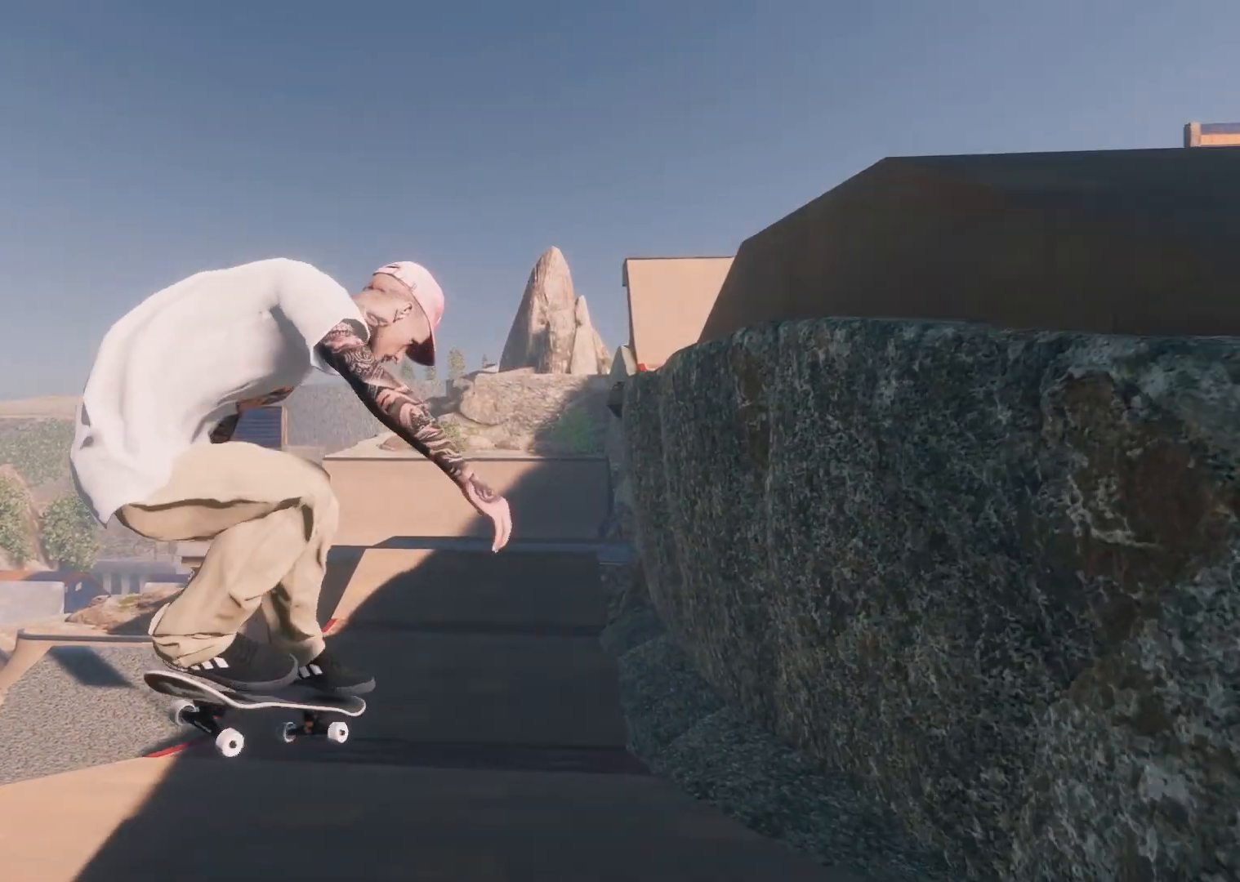
{"buttons": [], "left_stick": "center", "right_stick": "center", "events": [[33, "right_stick", "center"], [67, "left_stick", "center"], [183, "R1", "up"], [367, "L2", "down"], [483, "L2", "up"]]}
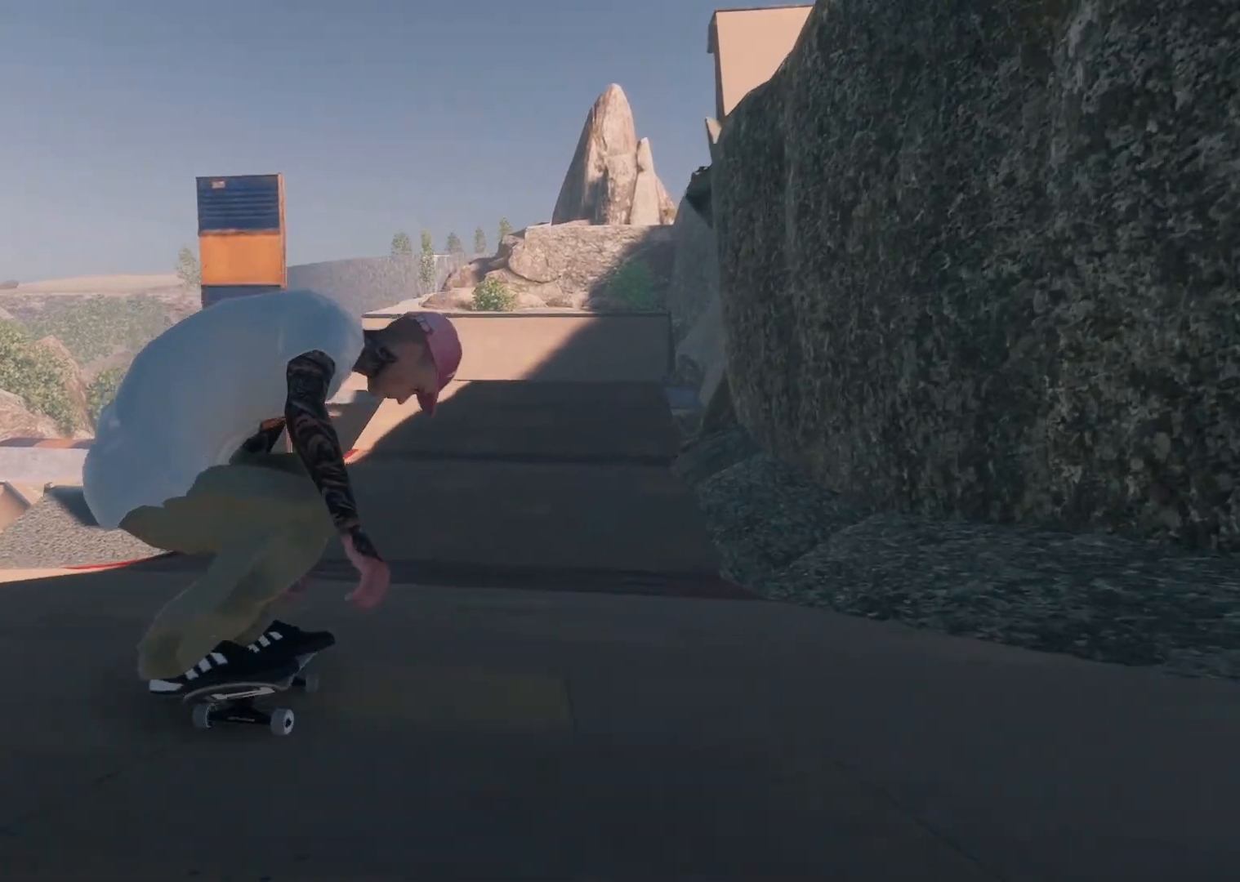
{"buttons": ["A"], "left_stick": "center", "right_stick": "center", "events": [[267, "A", "down"]]}
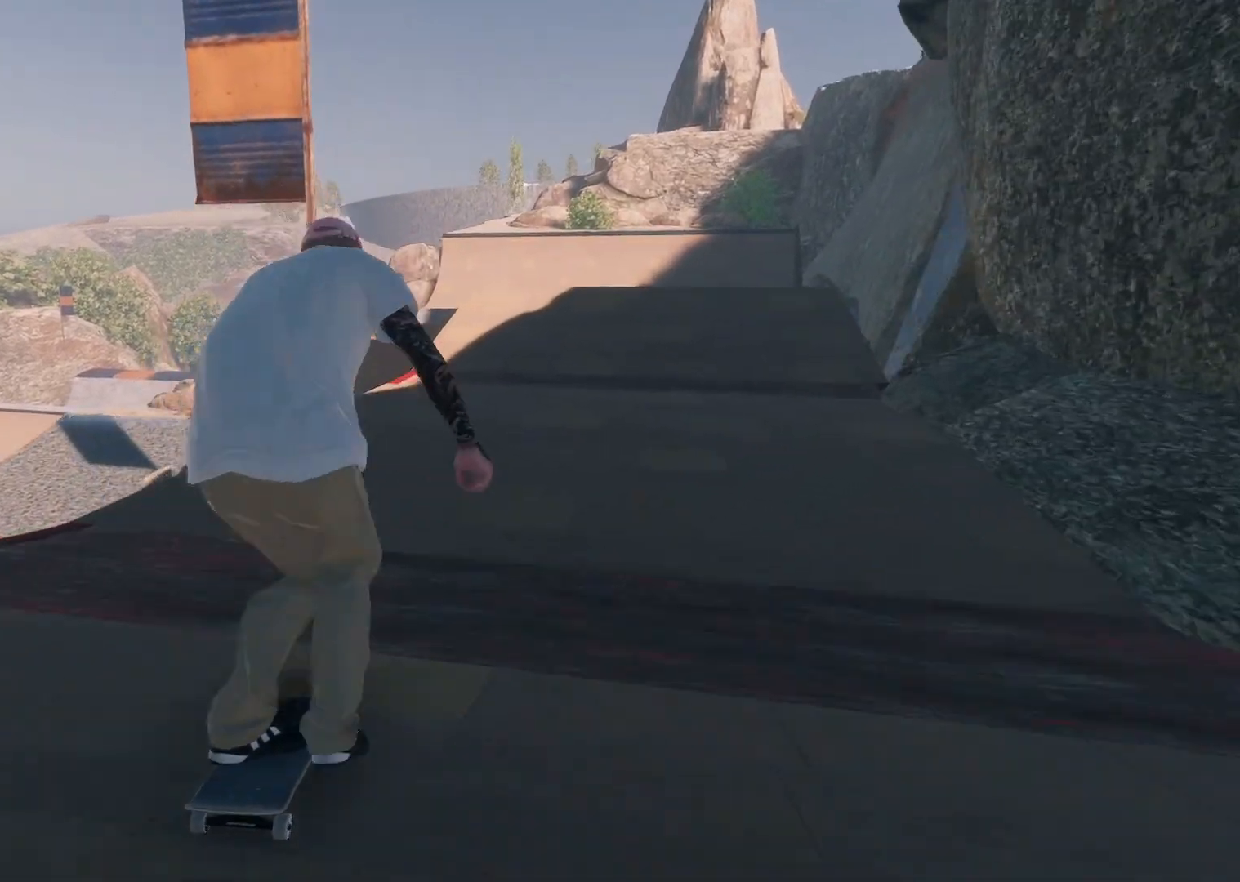
{"buttons": [], "left_stick": "center", "right_stick": "center", "events": [[33, "R2", "down"], [67, "A", "up"], [317, "R2", "up"]]}
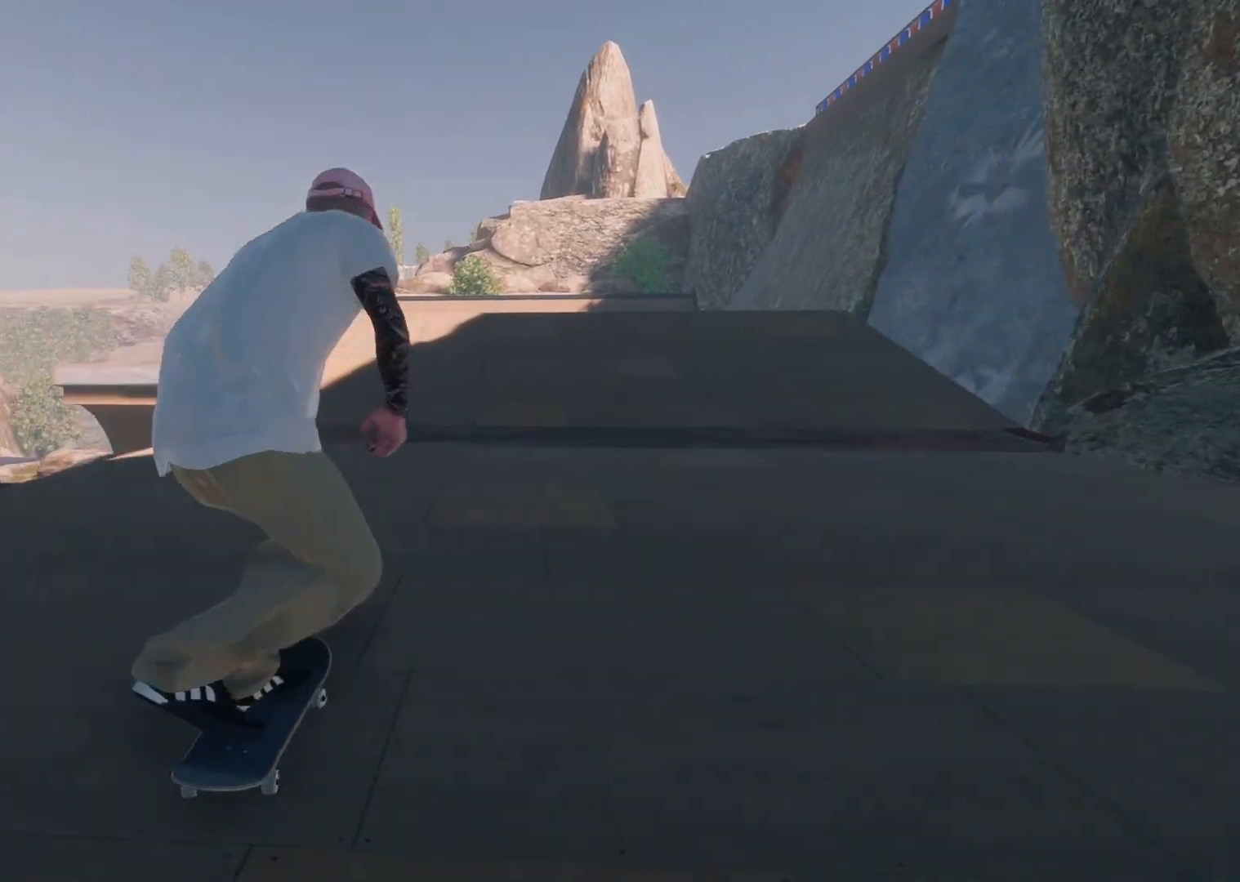
{"buttons": [], "left_stick": "center", "right_stick": "center", "events": [[233, "R2", "down"], [433, "R2", "up"]]}